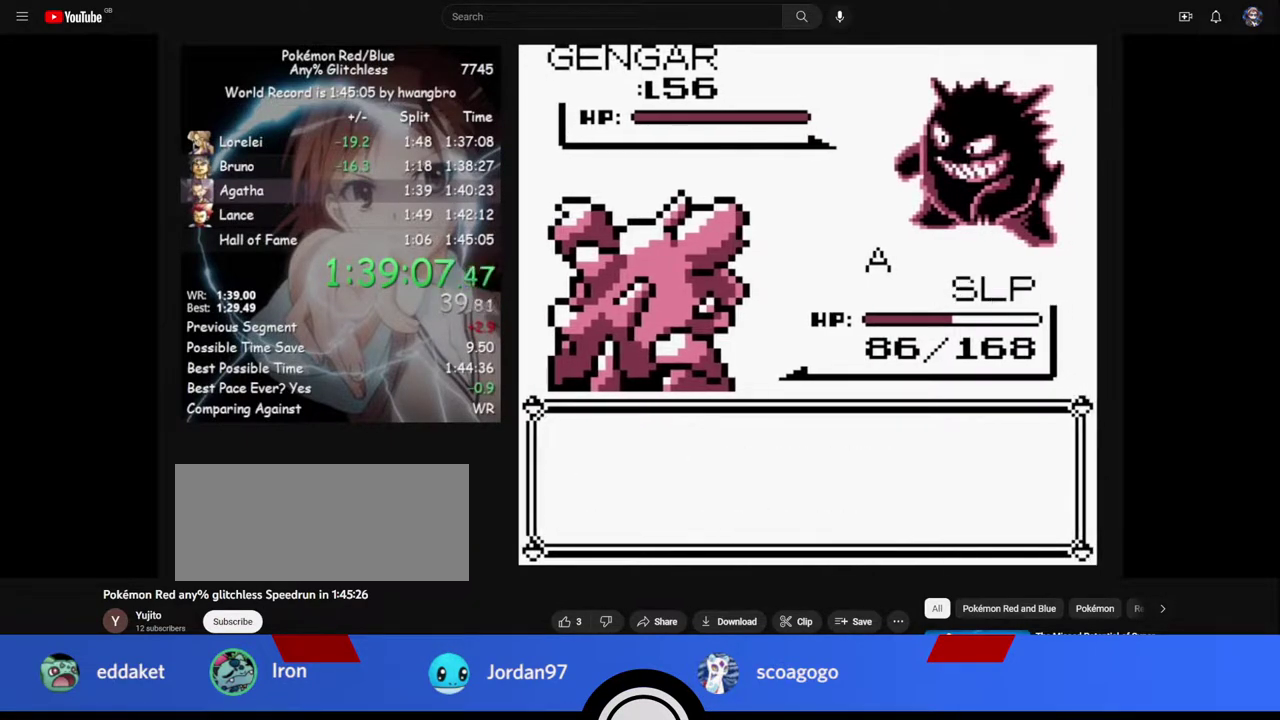
Gameplay with a controller (Nintendo layout); each line is a JSON object with the inputs held at the frame after it. "events" lists button and stick changes between this image and that frame as [ms after this image, input, new state], when the widget could be followed in between. Not read: L3 R3.
{"buttons": [], "events": [[17, "B", "up"], [83, "A", "up"]]}
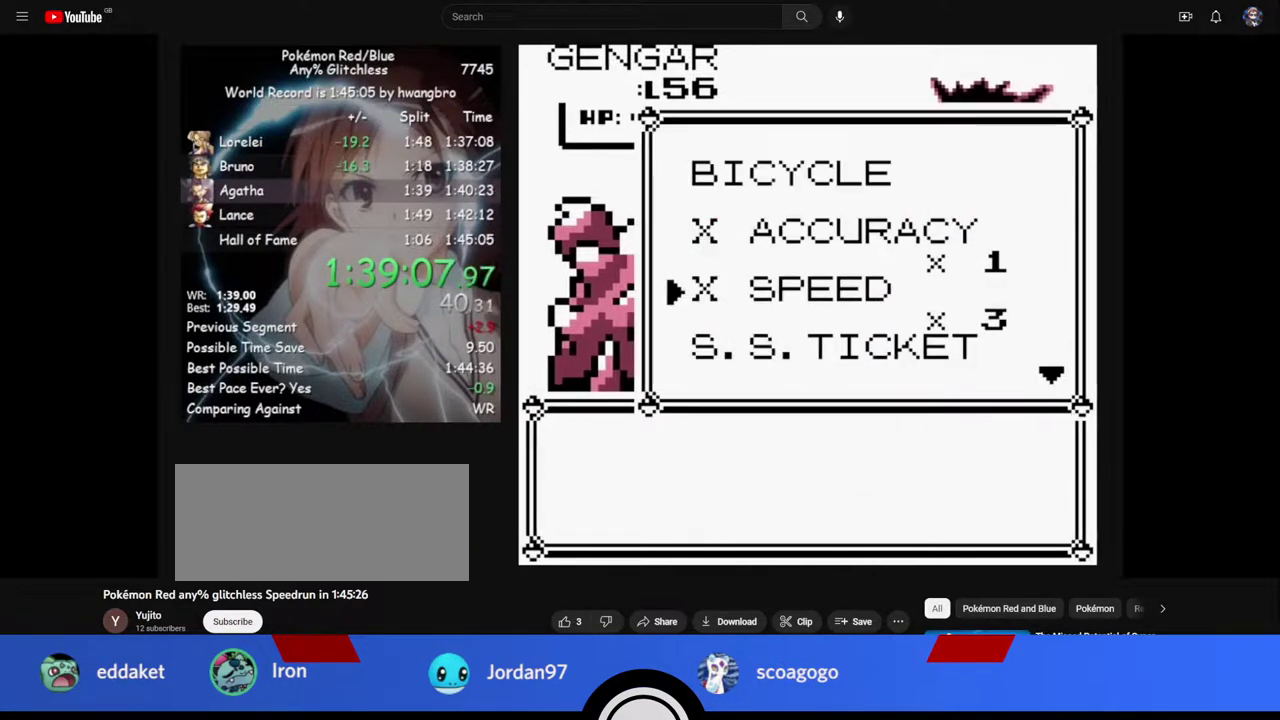
{"buttons": [], "events": []}
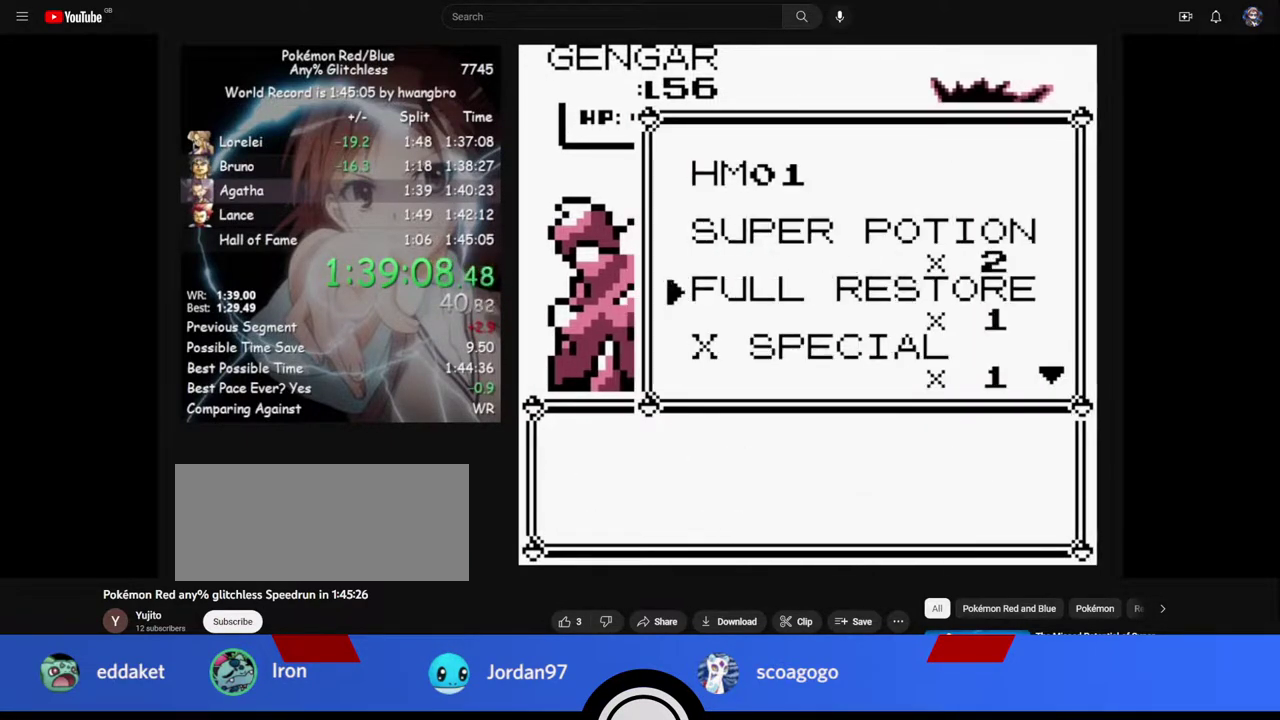
{"buttons": [], "events": []}
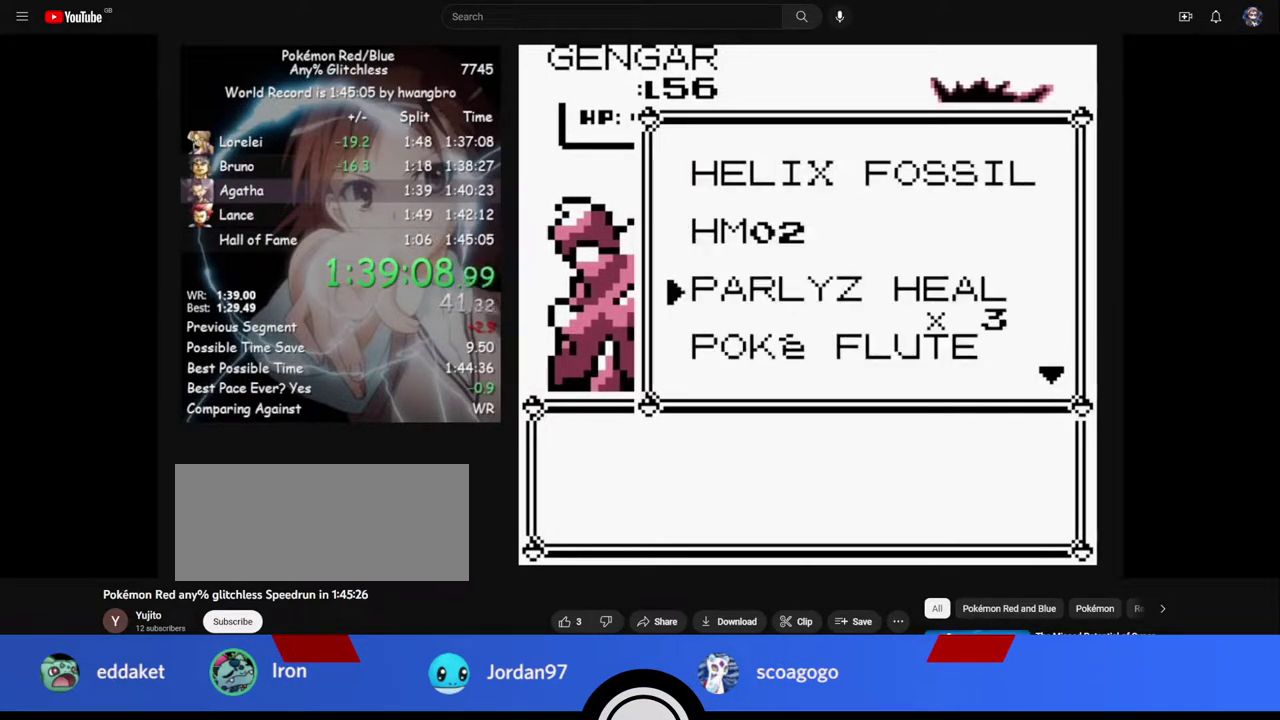
{"buttons": ["B"], "events": [[83, "A", "down"], [417, "A", "up"], [450, "B", "down"]]}
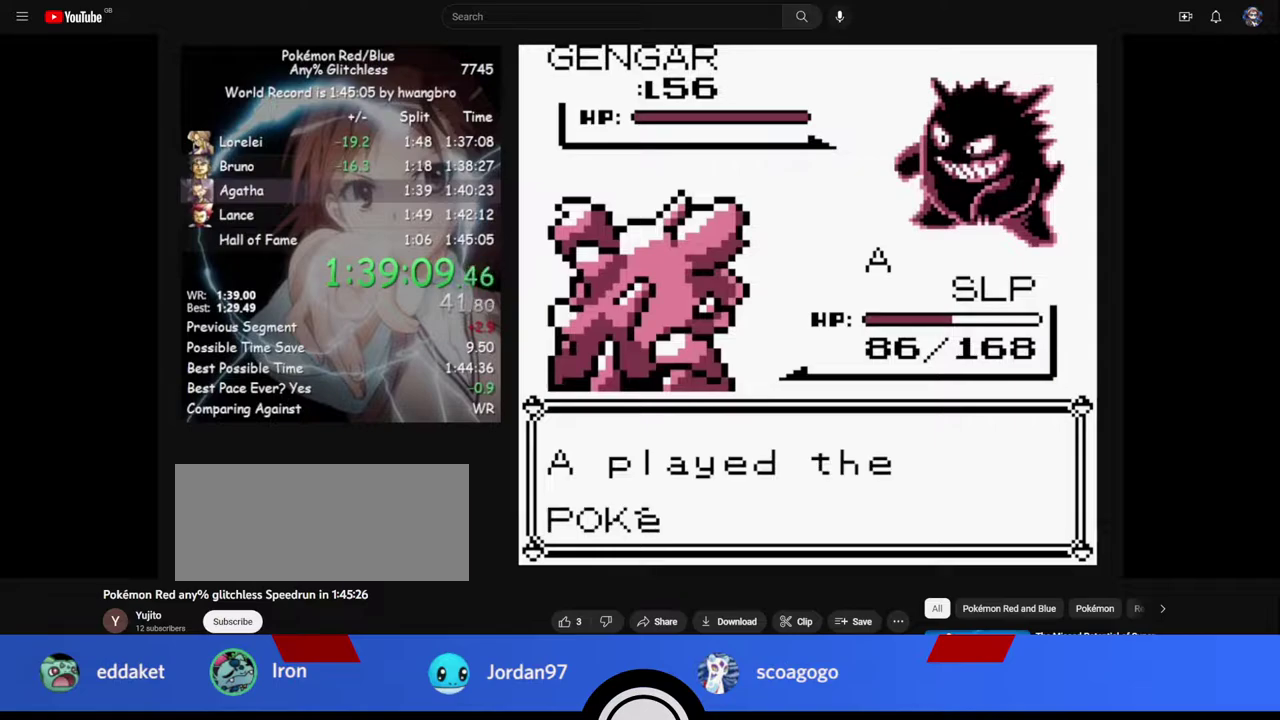
{"buttons": [], "events": [[17, "A", "down"], [33, "B", "up"], [83, "A", "up"], [100, "B", "down"], [150, "A", "down"], [150, "B", "up"], [233, "A", "up"]]}
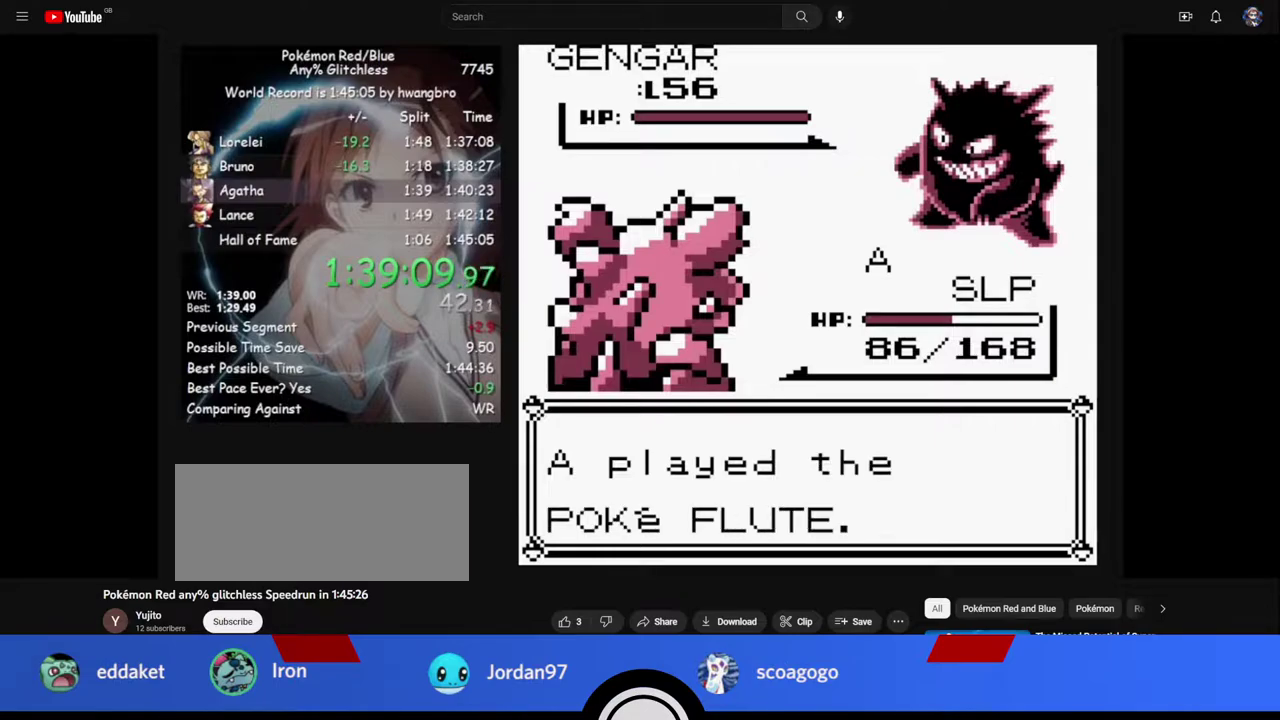
{"buttons": [], "events": []}
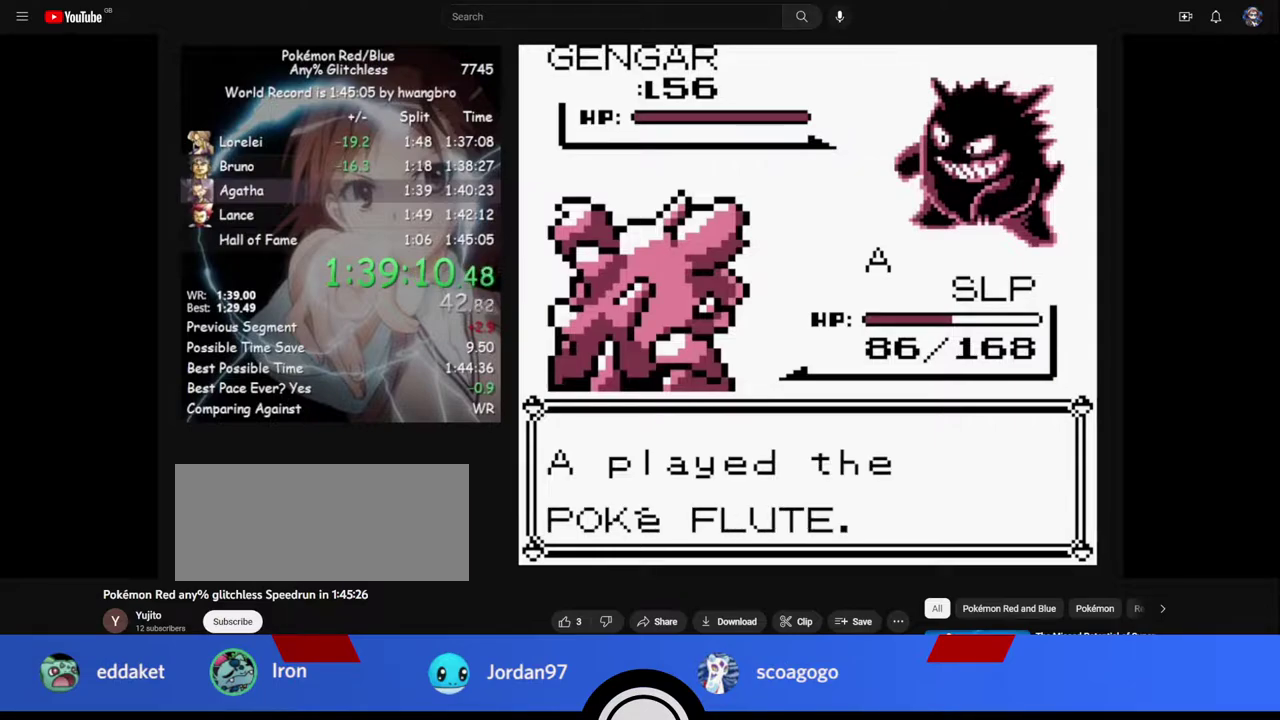
{"buttons": [], "events": []}
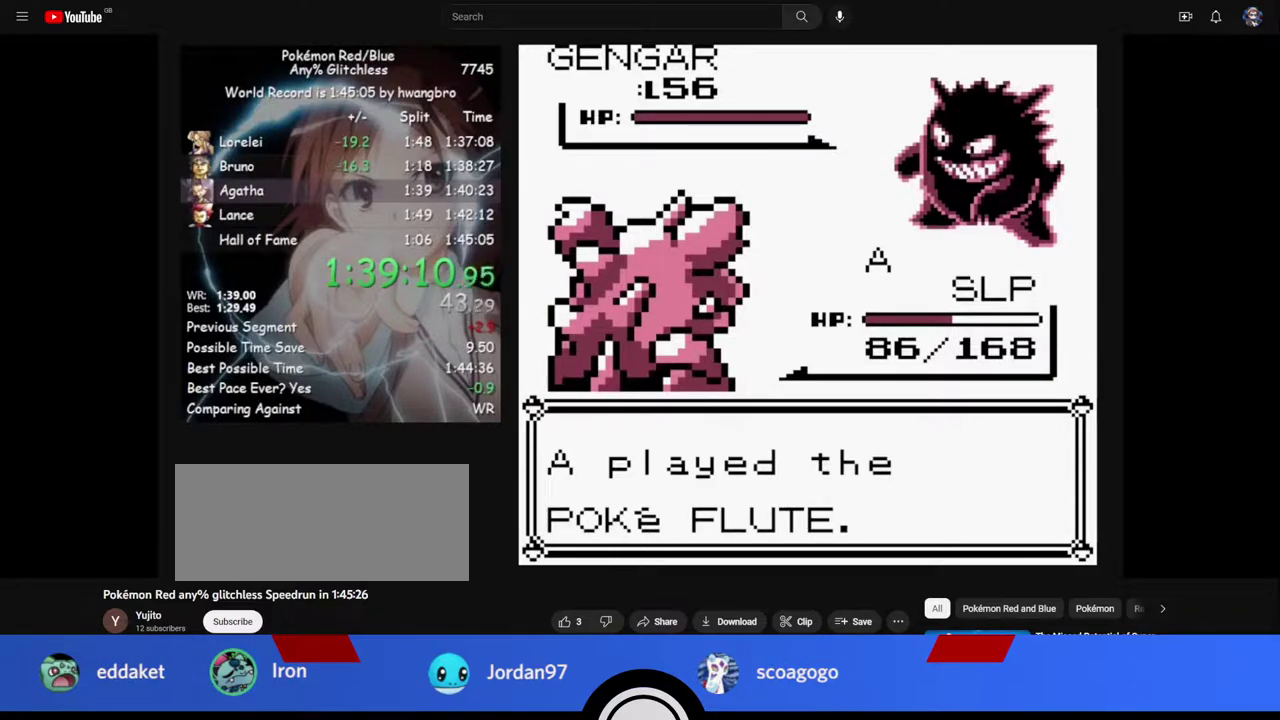
{"buttons": [], "events": []}
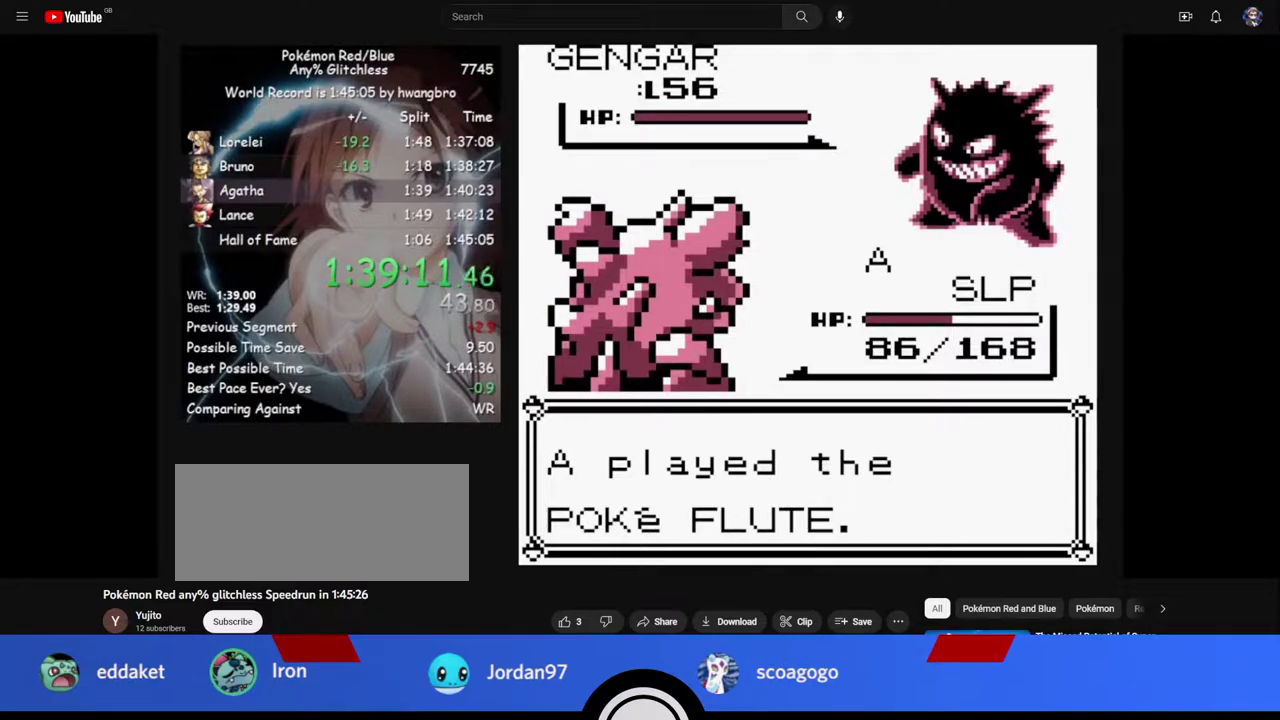
{"buttons": [], "events": []}
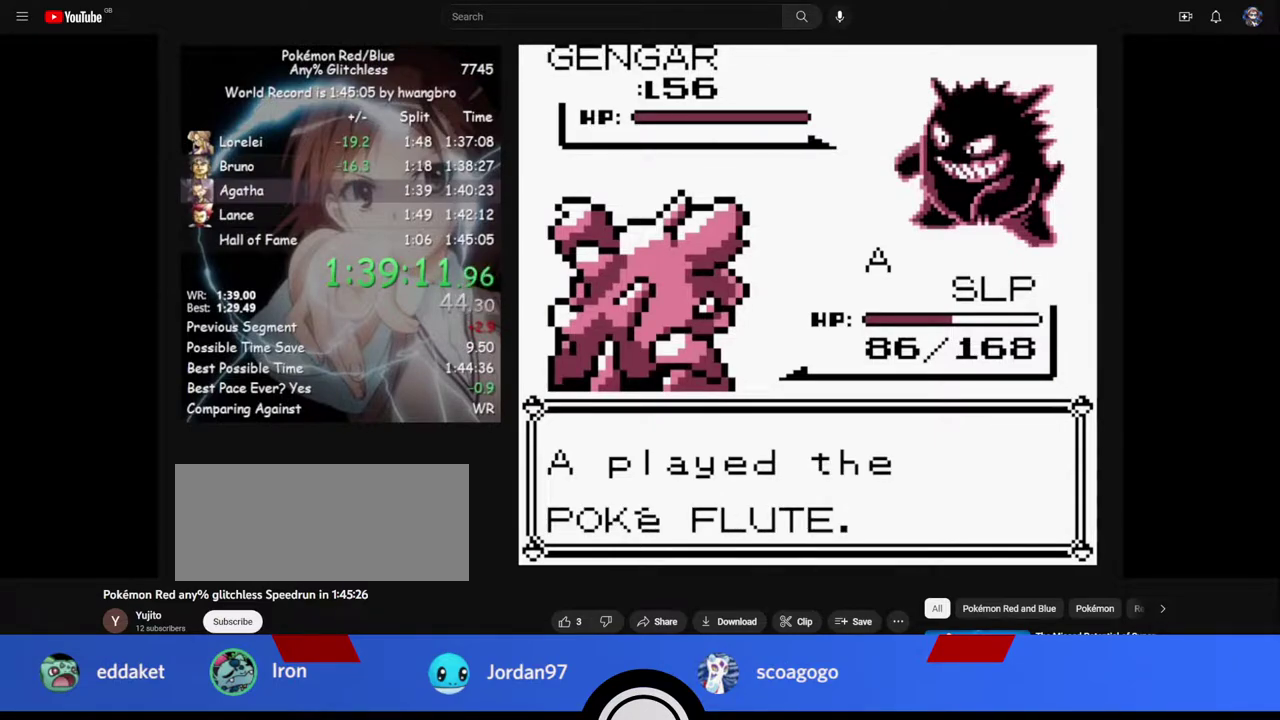
{"buttons": [], "events": []}
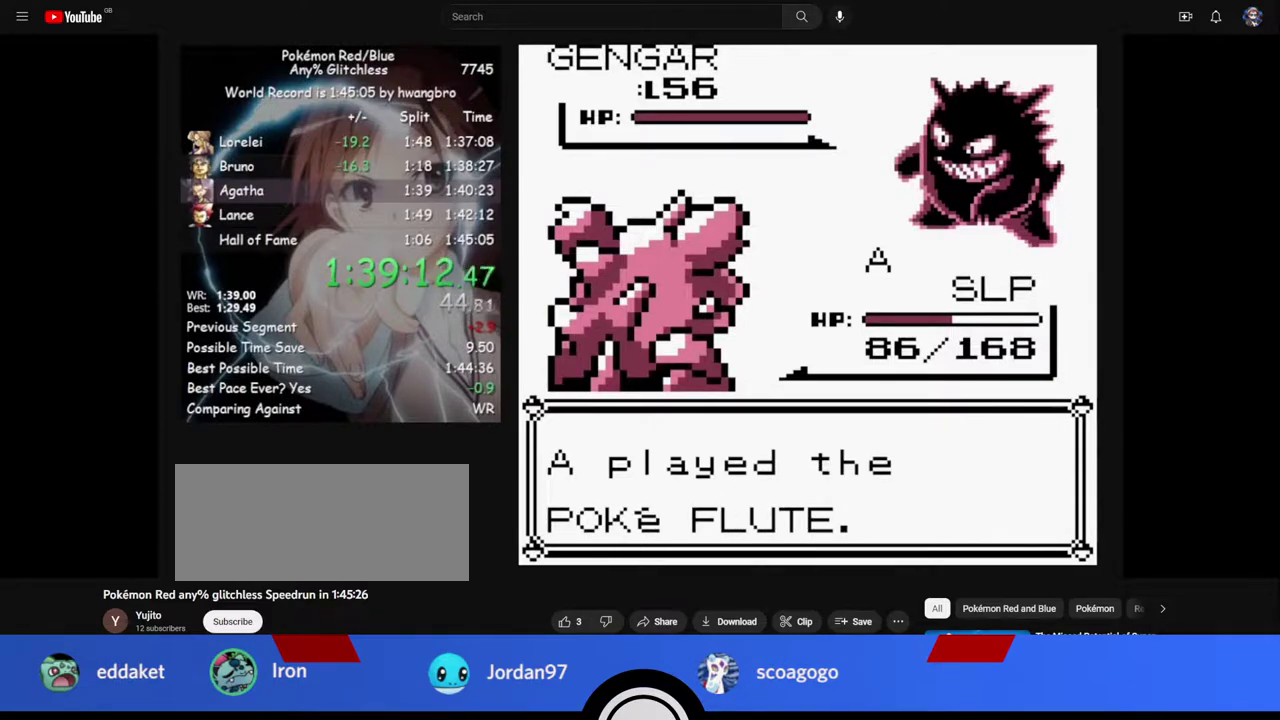
{"buttons": [], "events": []}
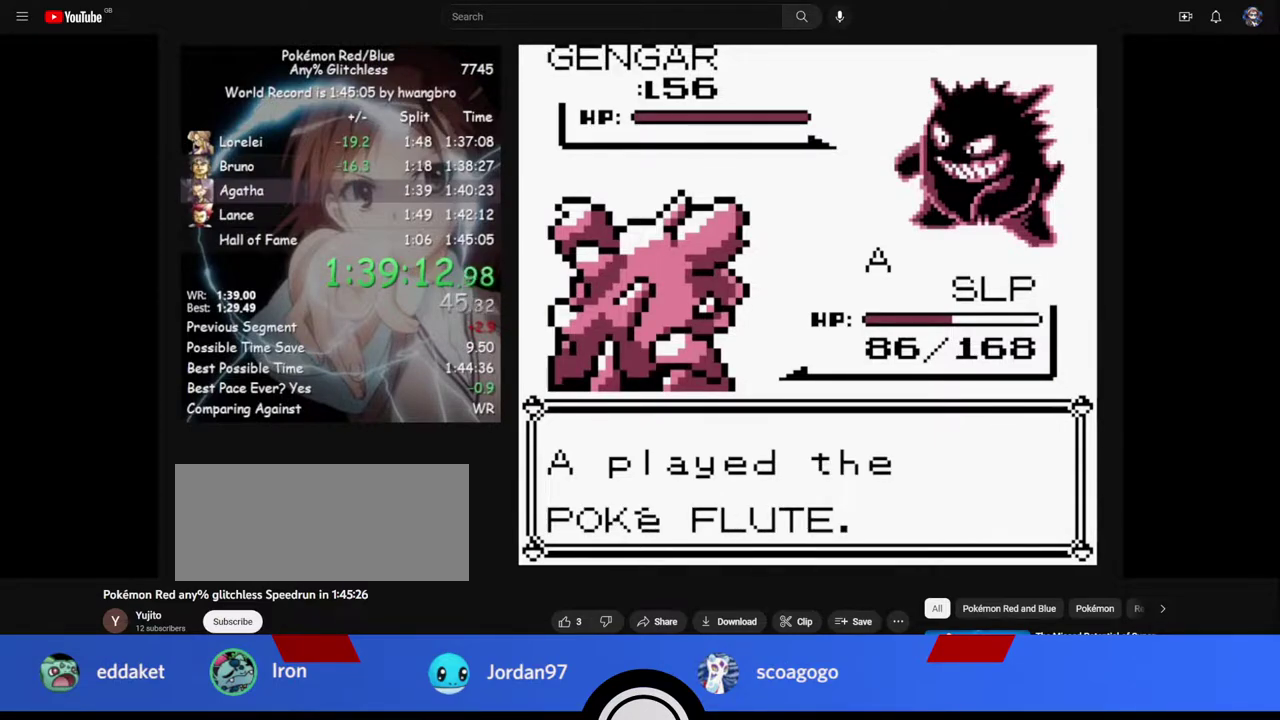
{"buttons": [], "events": []}
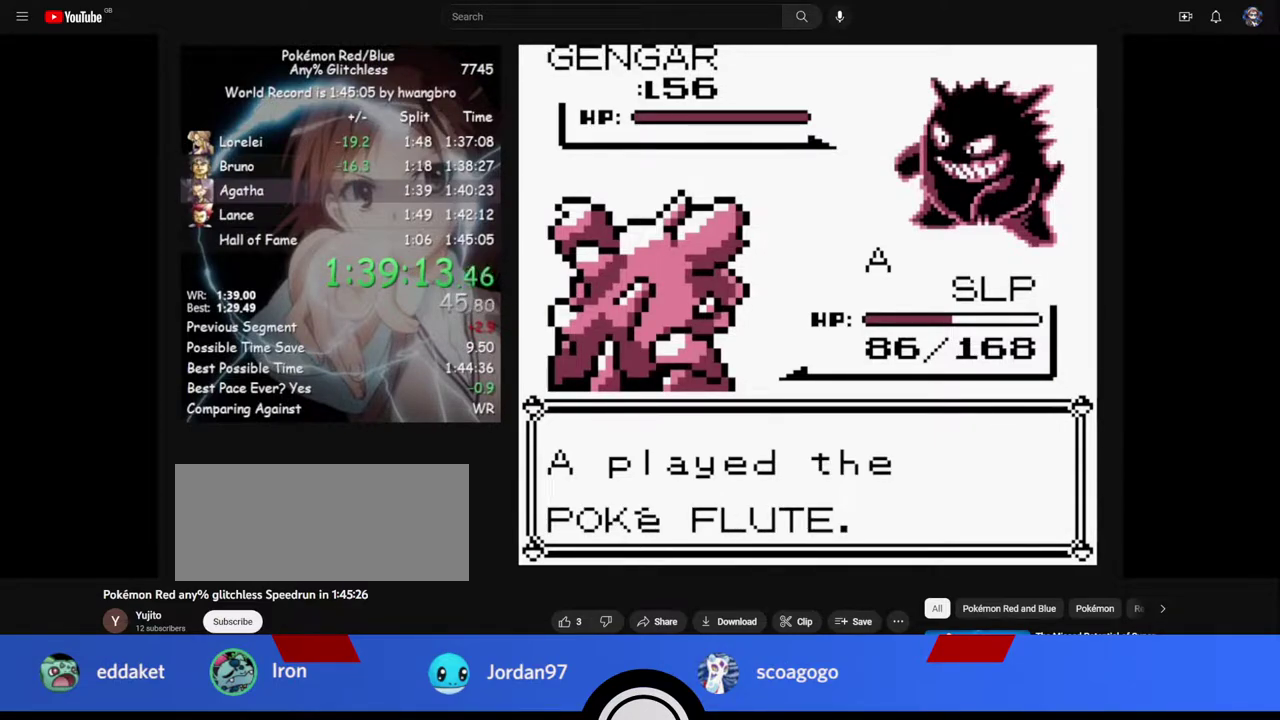
{"buttons": [], "events": []}
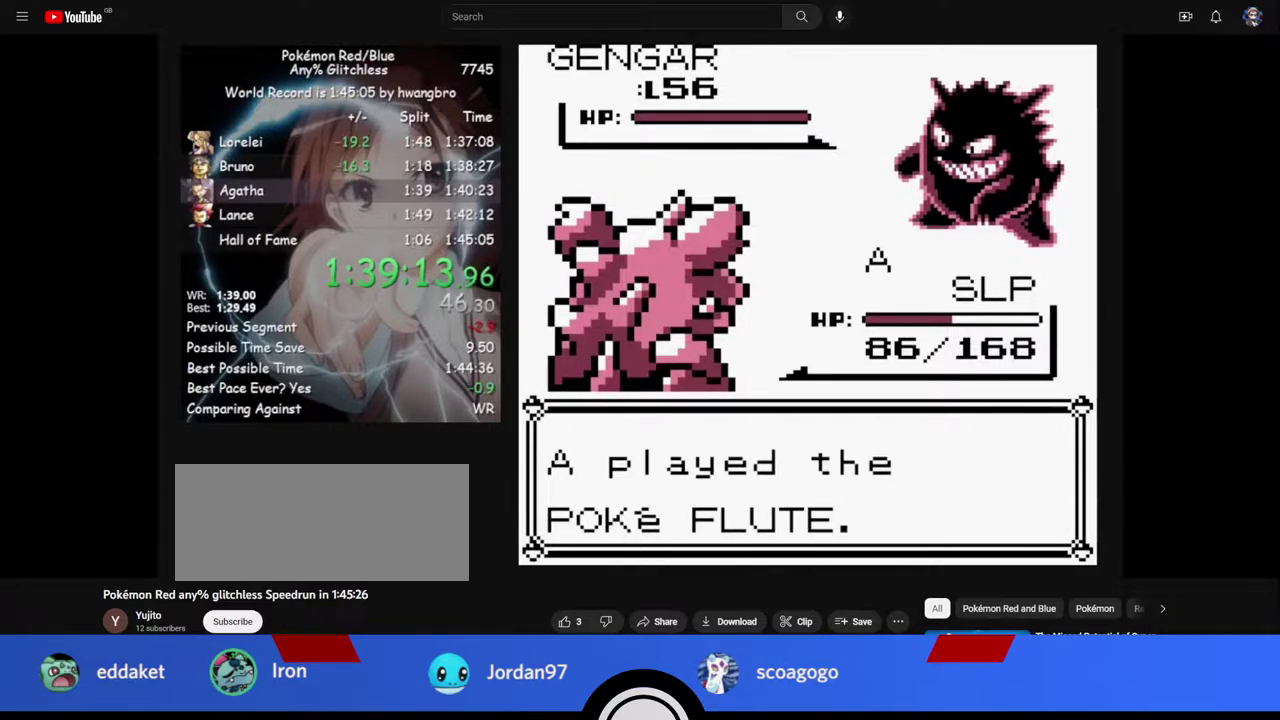
{"buttons": [], "events": []}
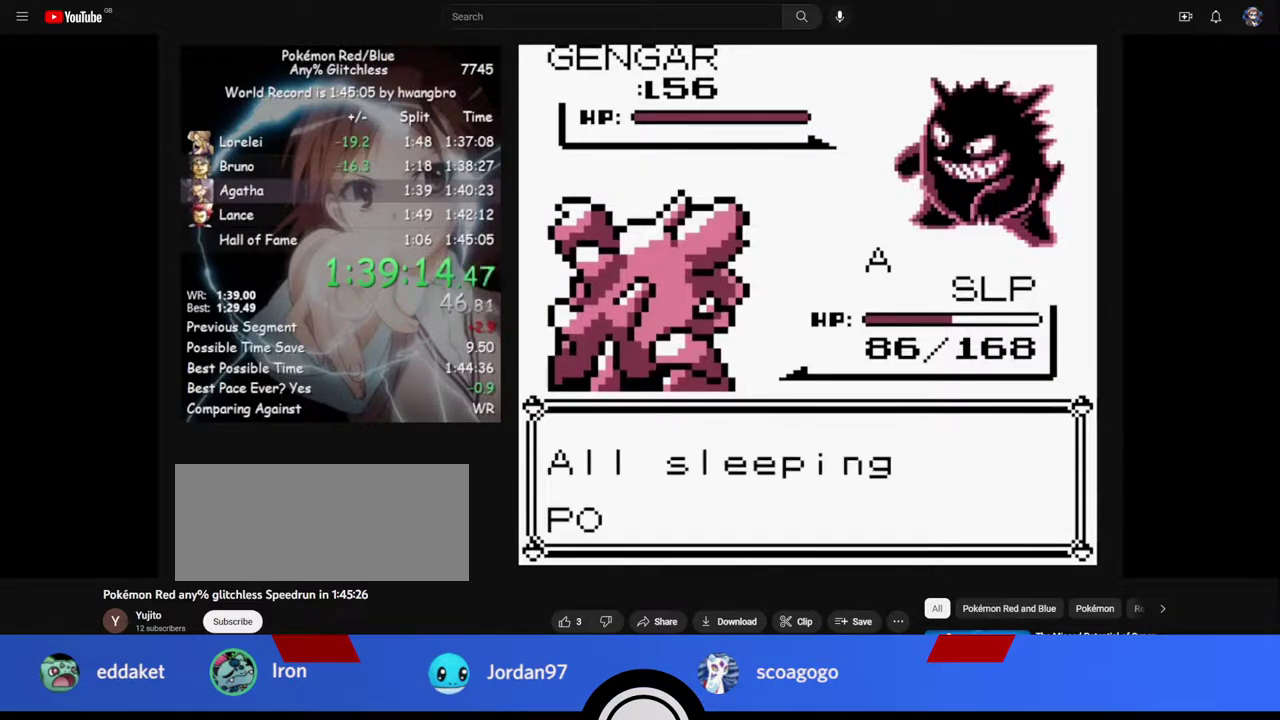
{"buttons": ["A", "B"], "events": [[17, "B", "down"], [67, "A", "down"], [67, "B", "up"], [150, "A", "up"], [167, "B", "down"], [250, "A", "down"], [250, "B", "up"], [317, "B", "down"], [333, "A", "up"], [417, "A", "down"], [417, "B", "up"], [483, "B", "down"]]}
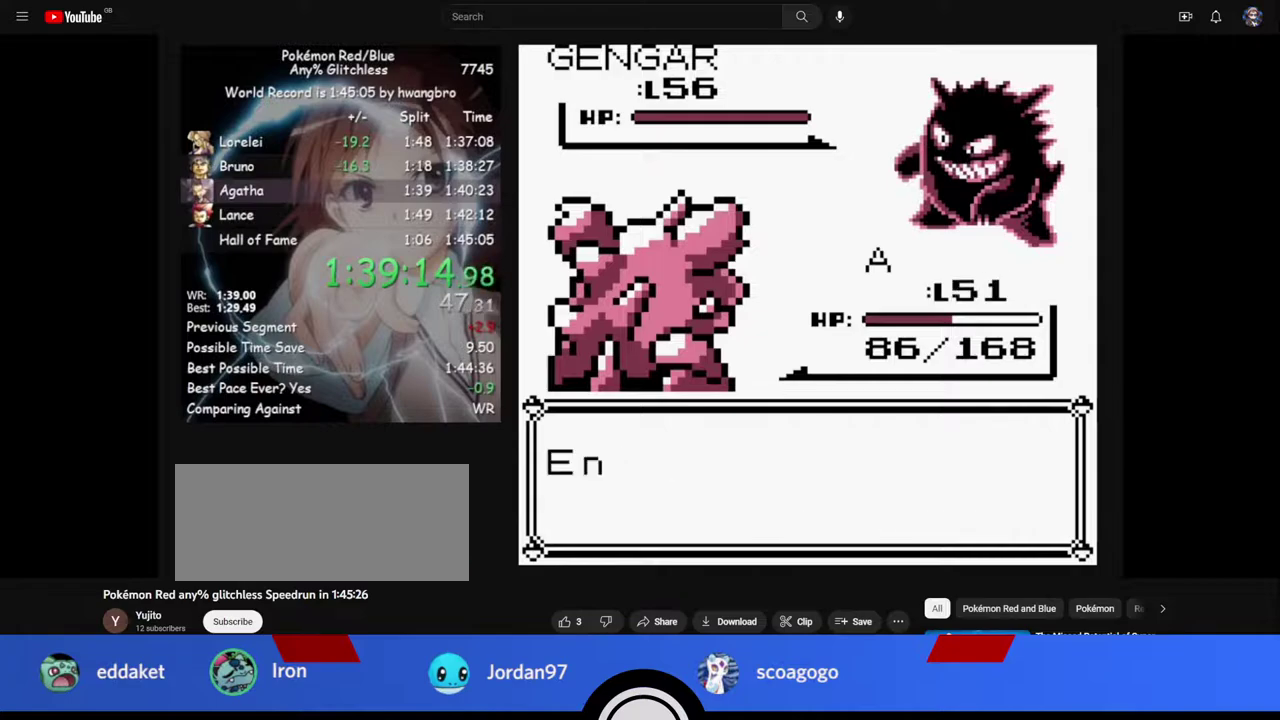
{"buttons": [], "events": [[50, "A", "up"], [50, "B", "up"]]}
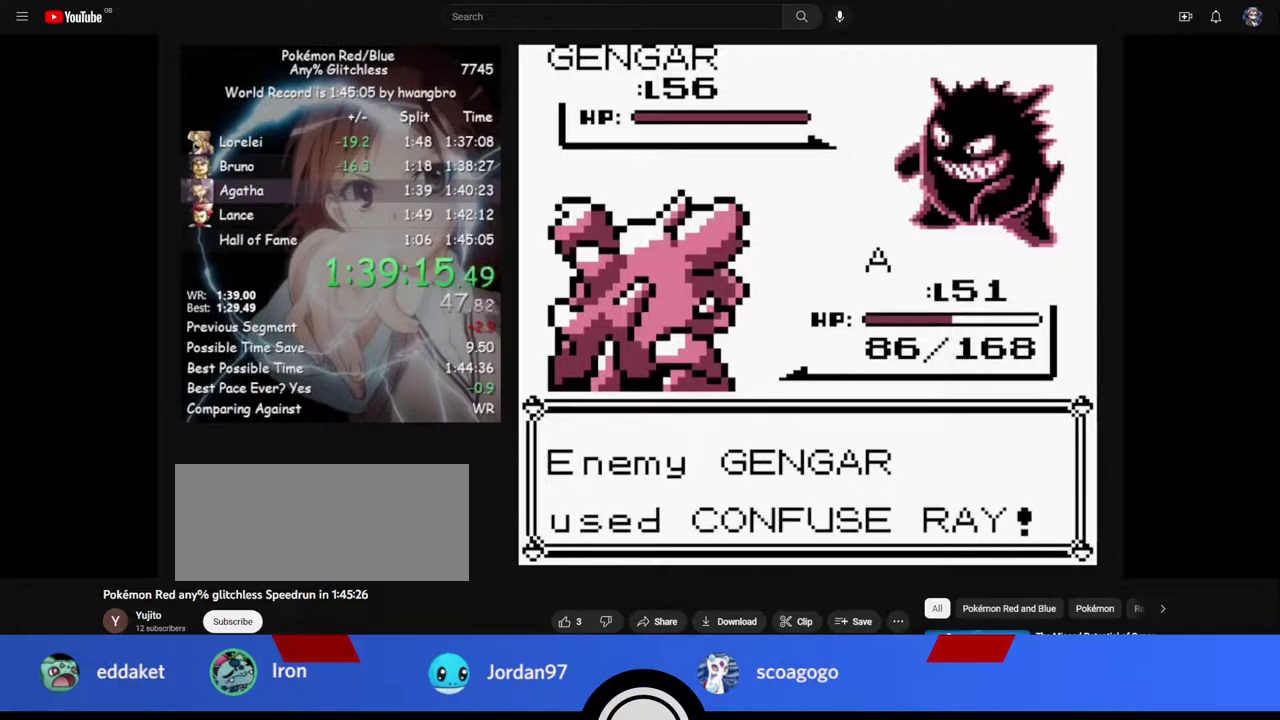
{"buttons": [], "events": []}
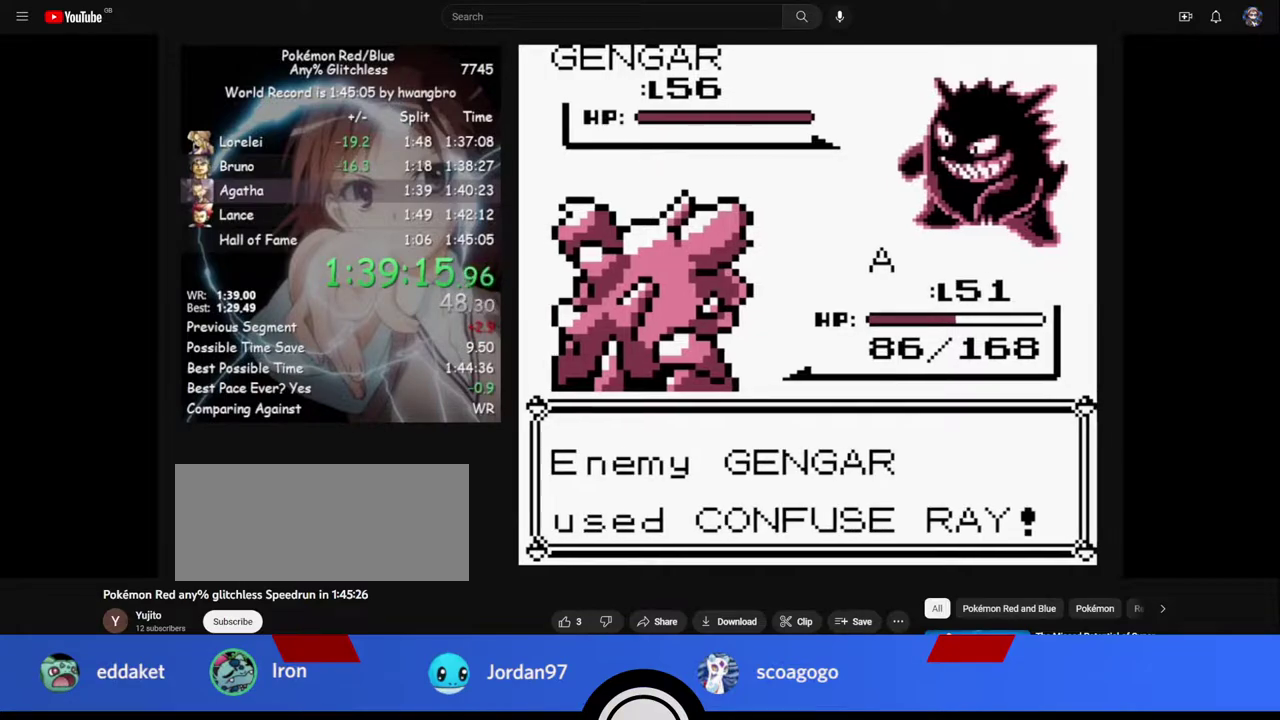
{"buttons": [], "events": []}
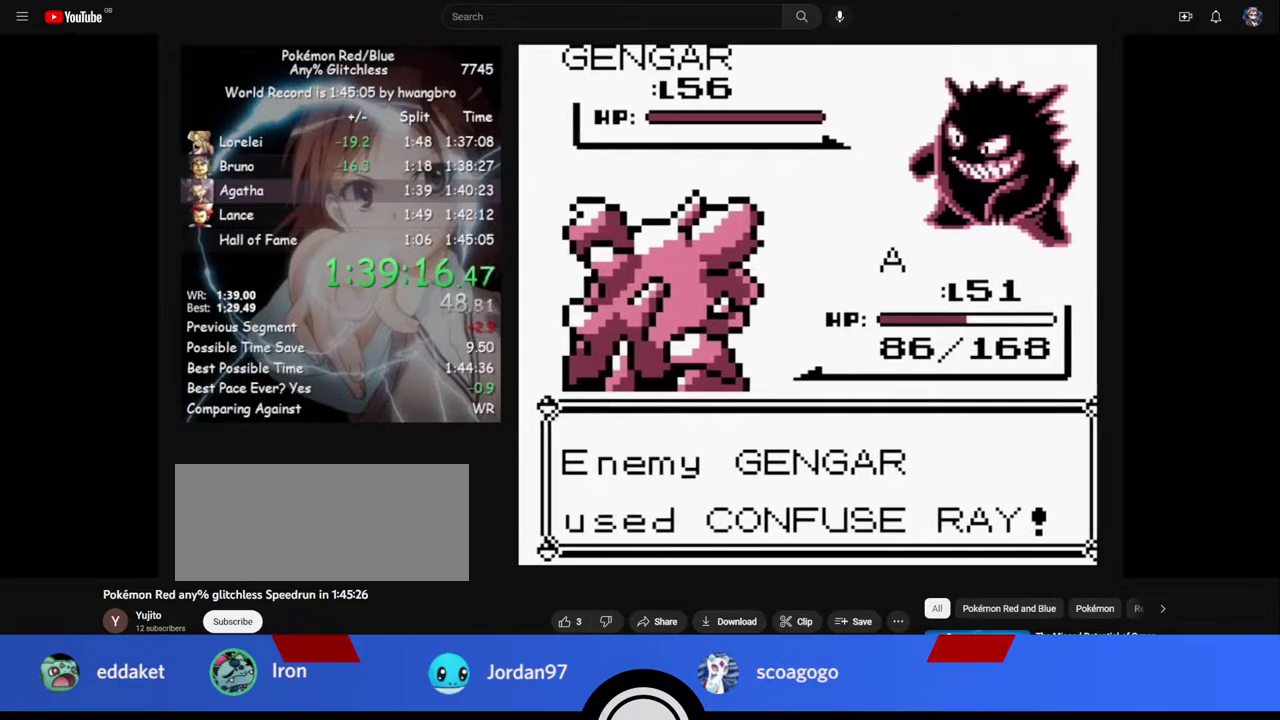
{"buttons": [], "events": []}
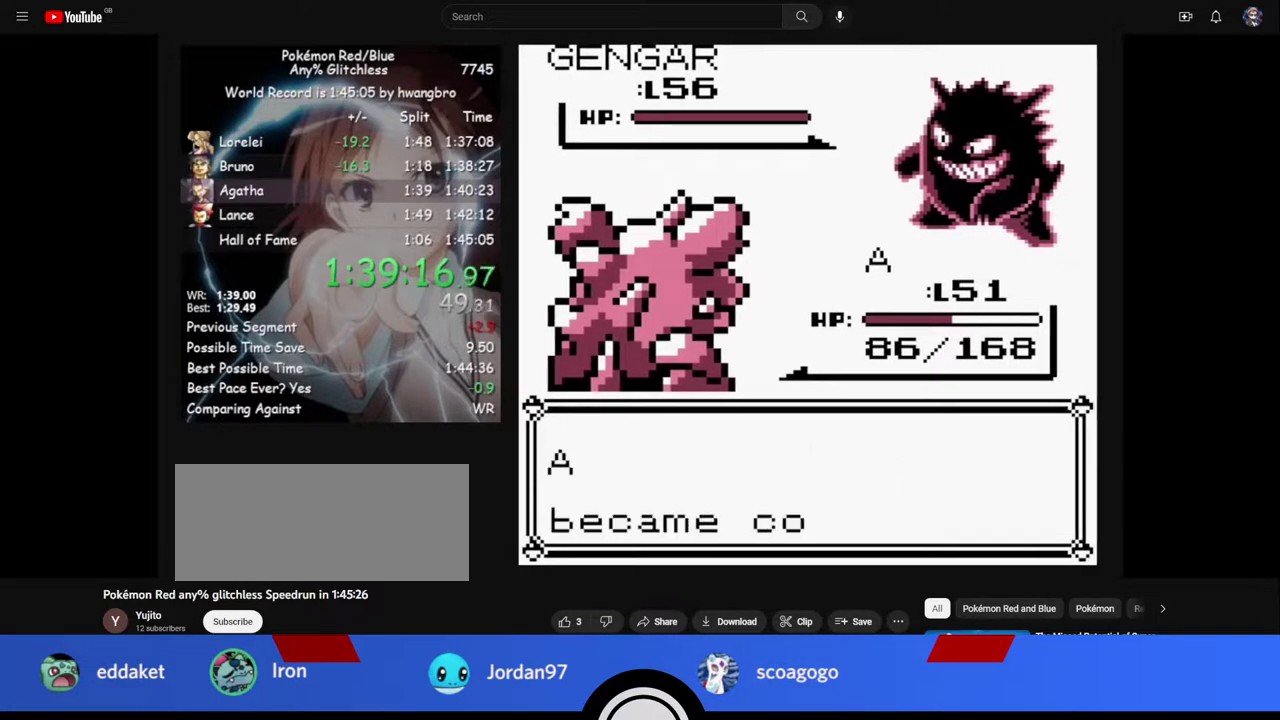
{"buttons": [], "events": [[183, "B", "down"], [400, "A", "down"], [400, "B", "up"], [450, "A", "up"]]}
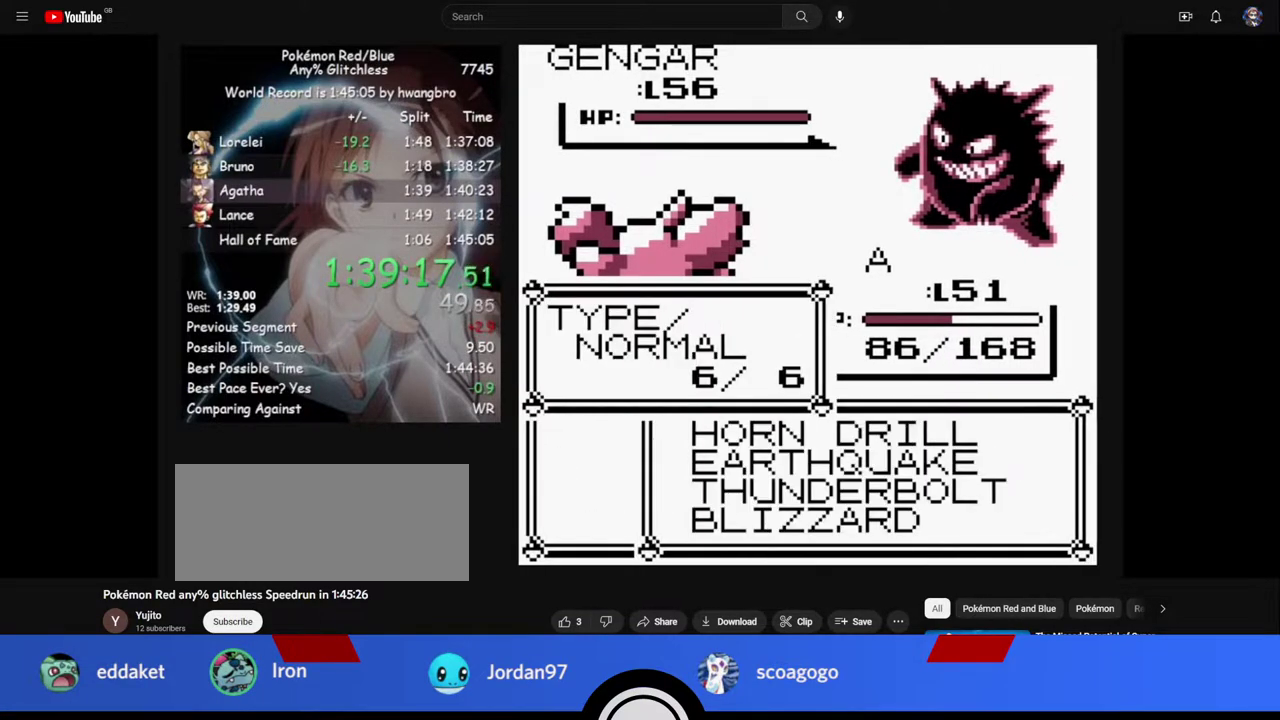
{"buttons": ["B"], "events": [[150, "A", "down"], [200, "A", "up"], [483, "B", "down"]]}
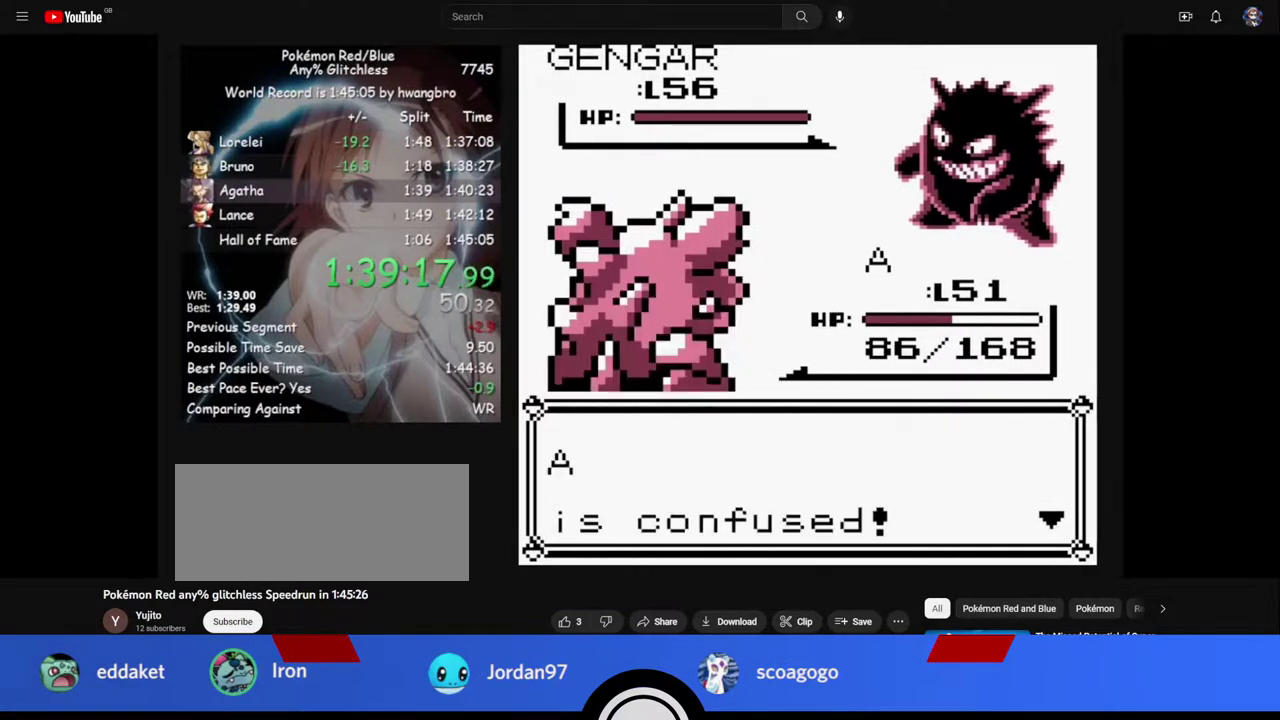
{"buttons": [], "events": [[17, "A", "down"], [33, "B", "up"], [117, "A", "up"], [133, "B", "down"], [183, "A", "down"], [183, "B", "up"], [233, "A", "up"]]}